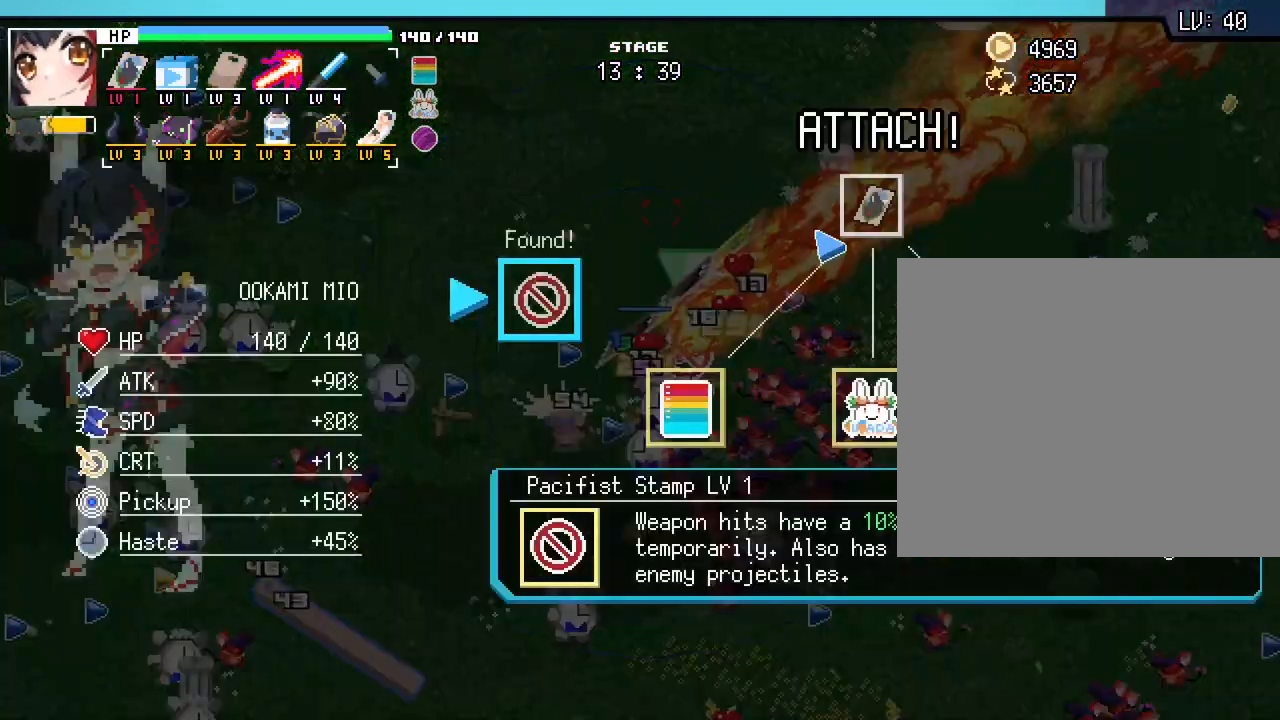
Gameplay with keyboard and mouse; each line is a JSON object with the keys and mouse buttons held at the frame after it. "events" lists presses ("down") and releases ("up") of ".", "/", "0", "1", "2", "3", "4", "5", "6", "7", "8", "9", "a", "alt_l", "alt_r", "b", "backslash", "backspace", "c", "caps_lock", "comma", "ctrl_l", "ctrl_r", "d", "e", "equals", "escape", "f", "f1", "f10", "f11", "f12", "f2", "f3", "f4", "f5", "f6", "f7", "f8", "f9", "g", "h", "i", "j", "k", "l", "lbracket", "m", "minus", "n", "o", "p", "q", "quote", "r", "rbracket", "return", "s", "semicolon", "shift_l", "shift_r", "space", "super", "t", "tab", "tilde", "u", "v", "w", "x", "y", "z", "mouse_left", "mouse_wheel", "mouse_right", "mouse_mb4" and "mouse_mb5" between this image and that frame as [ms after this image, input, new state], when the widget could be followed in between. "mouse_left", "mouse_wheel", "mouse_right", "mouse_mb4", "mouse_mb5" = the "left", "wheel", "right", "mb4", "mb5" buttons of the "mouse" list. No other keys are recorded. "wheel" means that the mouse wheel is clicked or scrolled. Not read: mouse_move.
{"keys": [], "mouse": [], "events": []}
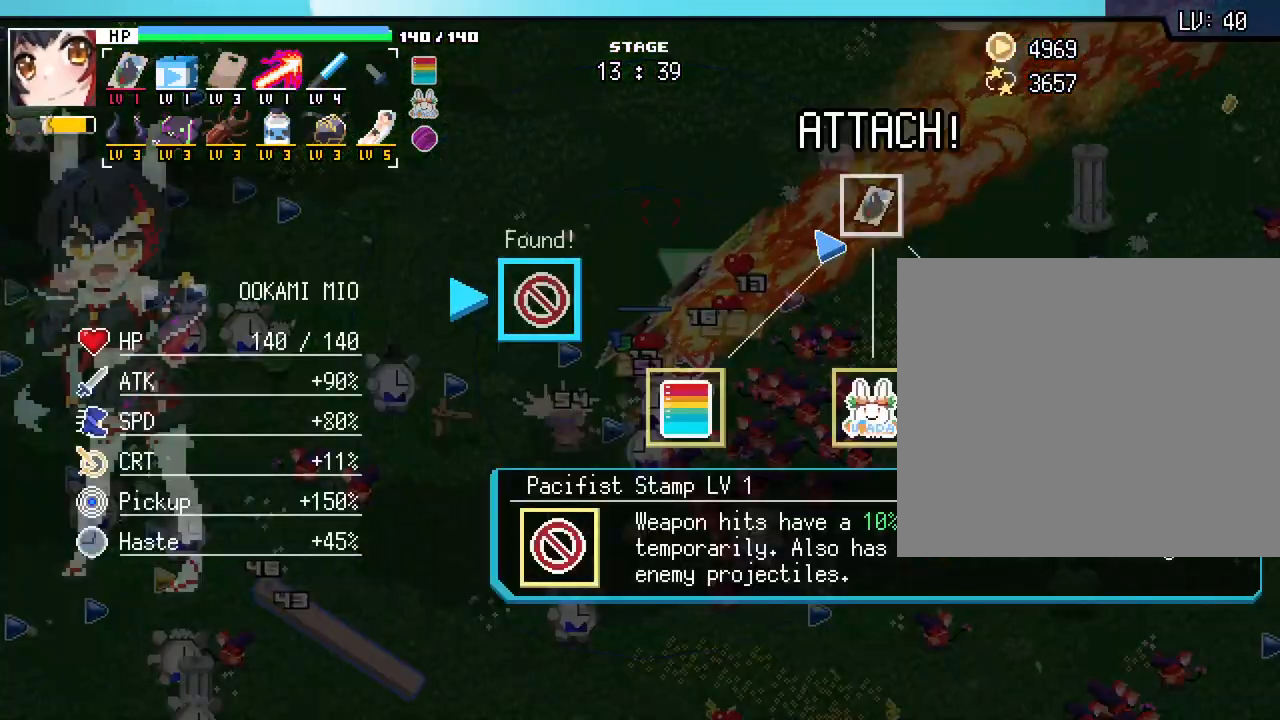
{"keys": [], "mouse": [], "events": []}
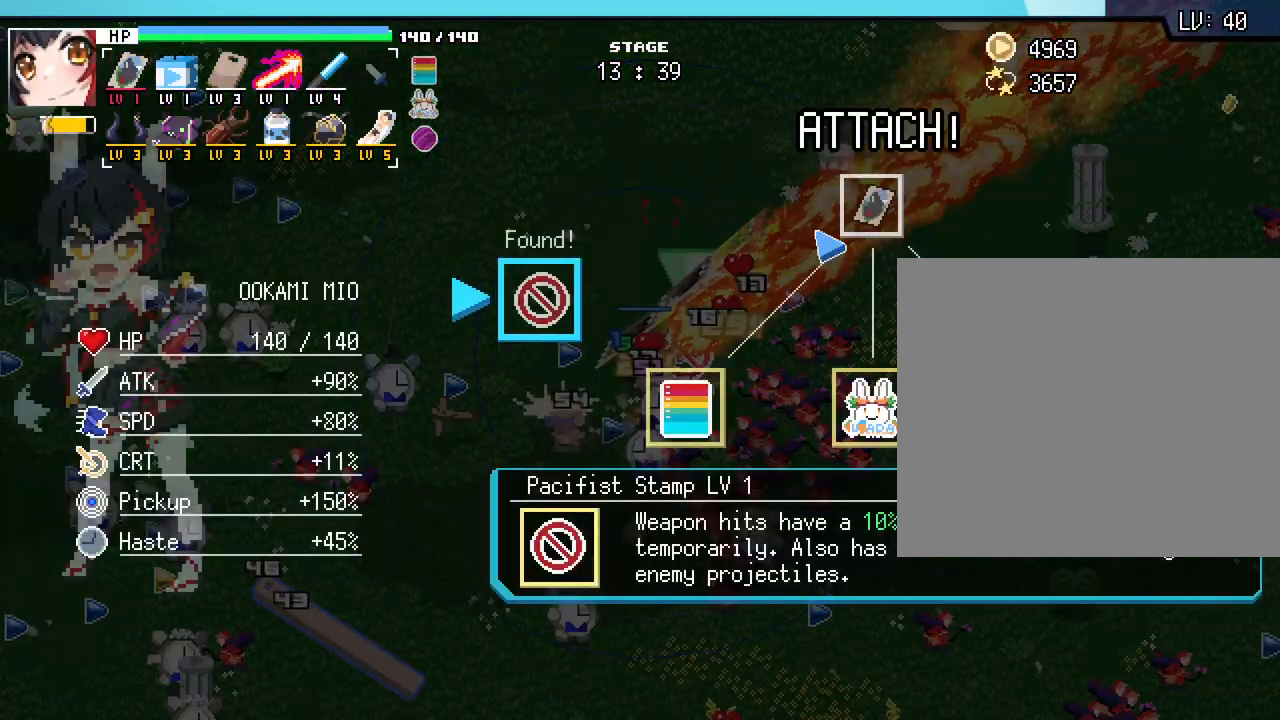
{"keys": [], "mouse": [], "events": []}
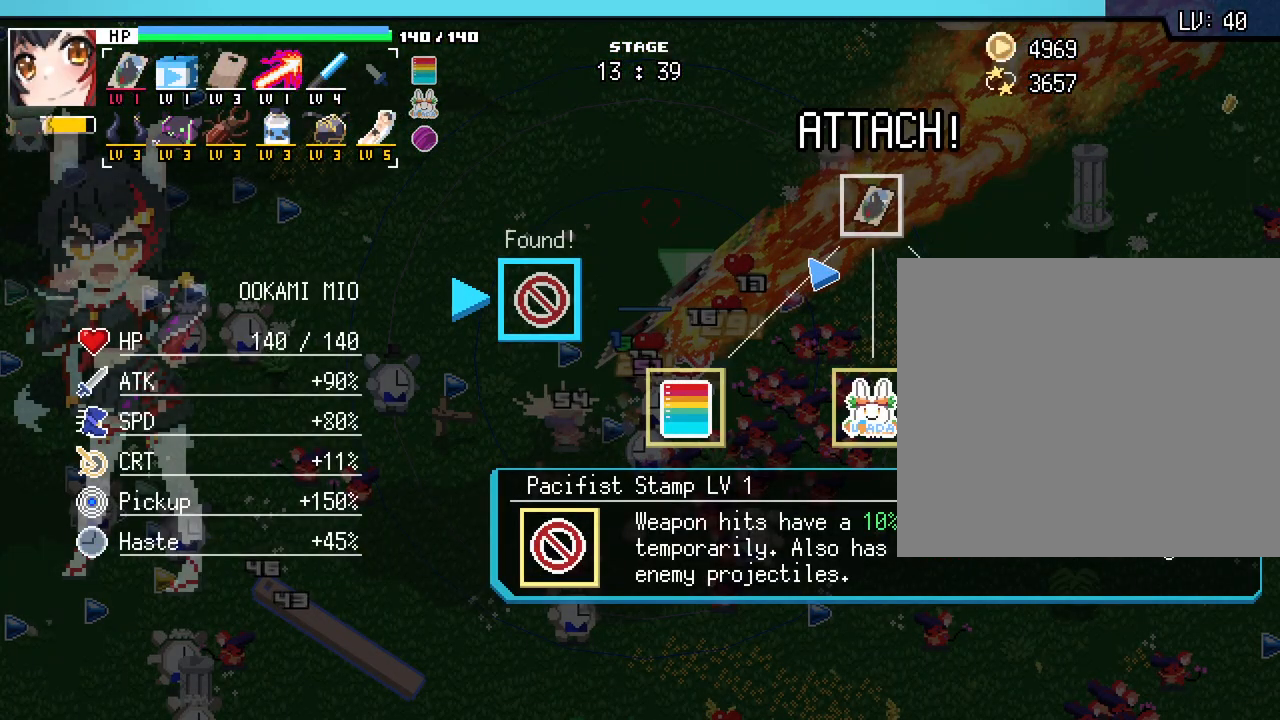
{"keys": [], "mouse": [], "events": []}
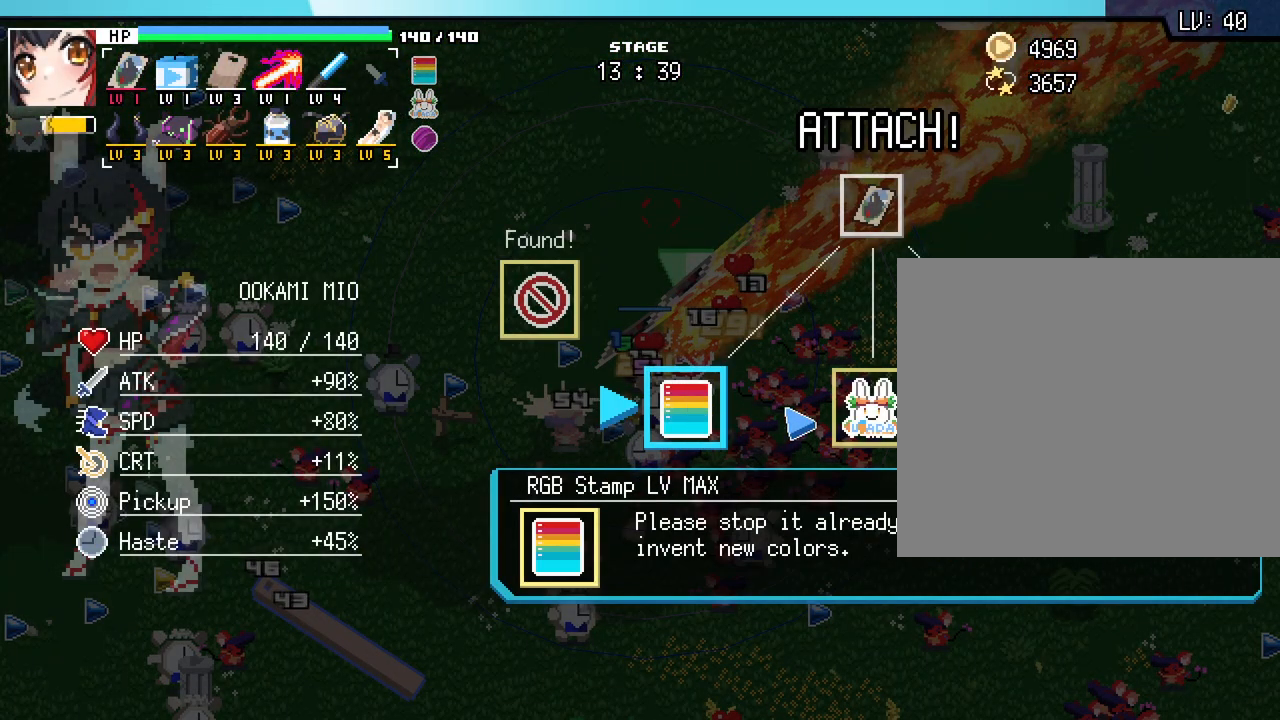
{"keys": [], "mouse": [], "events": []}
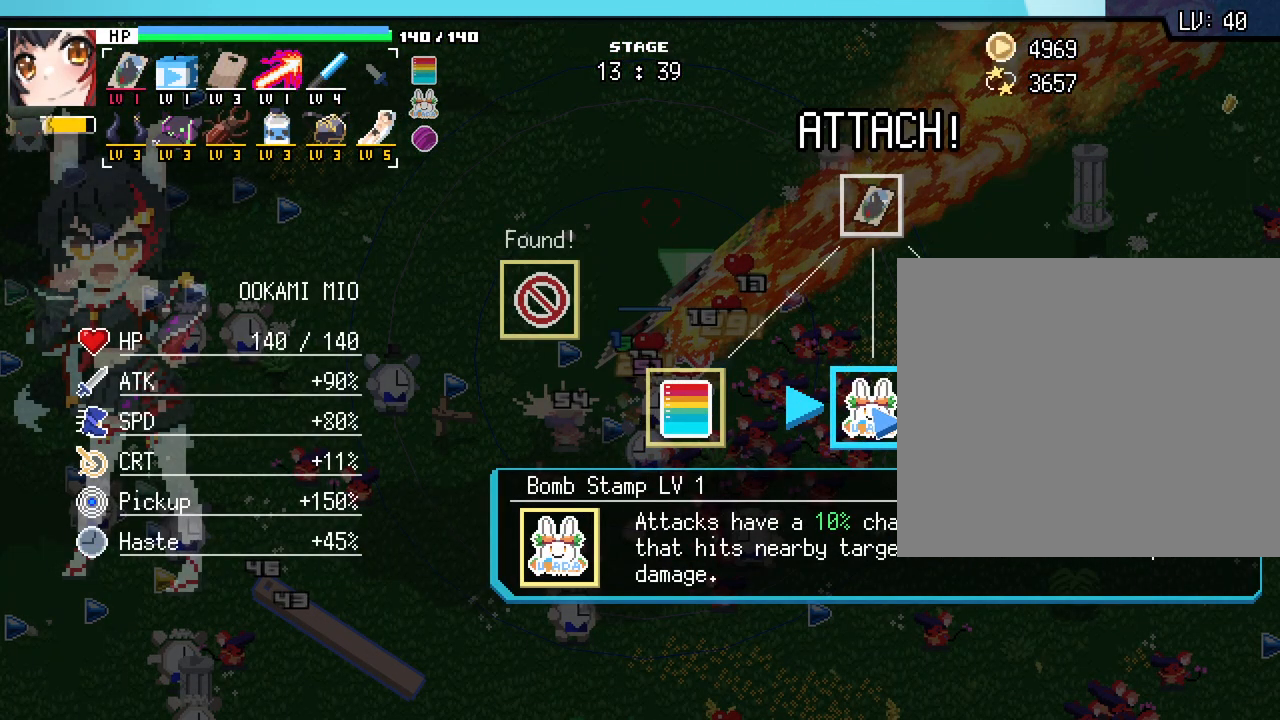
{"keys": [], "mouse": [], "events": [[200, "mouse_left", "down"], [333, "mouse_left", "up"]]}
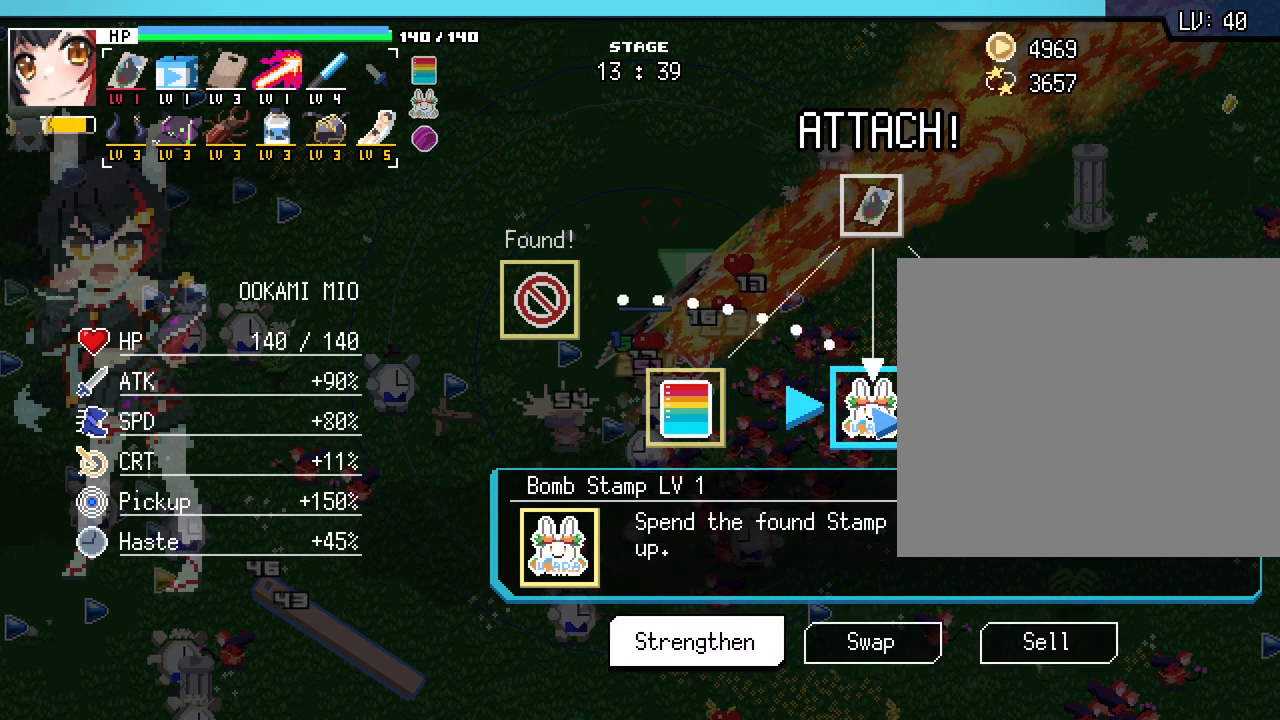
{"keys": ["space"], "mouse": [], "events": [[117, "space", "down"], [200, "space", "up"], [433, "space", "down"]]}
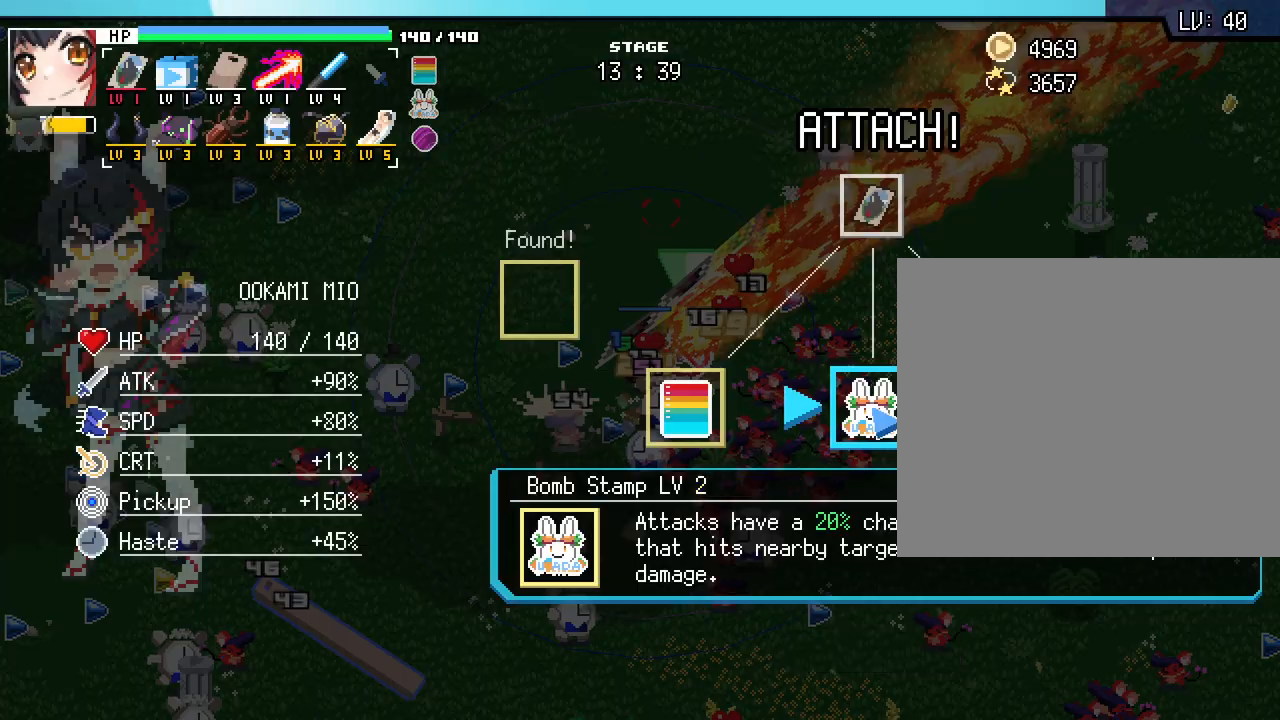
{"keys": [], "mouse": ["right"], "events": [[17, "space", "up"], [500, "mouse_right", "down"]]}
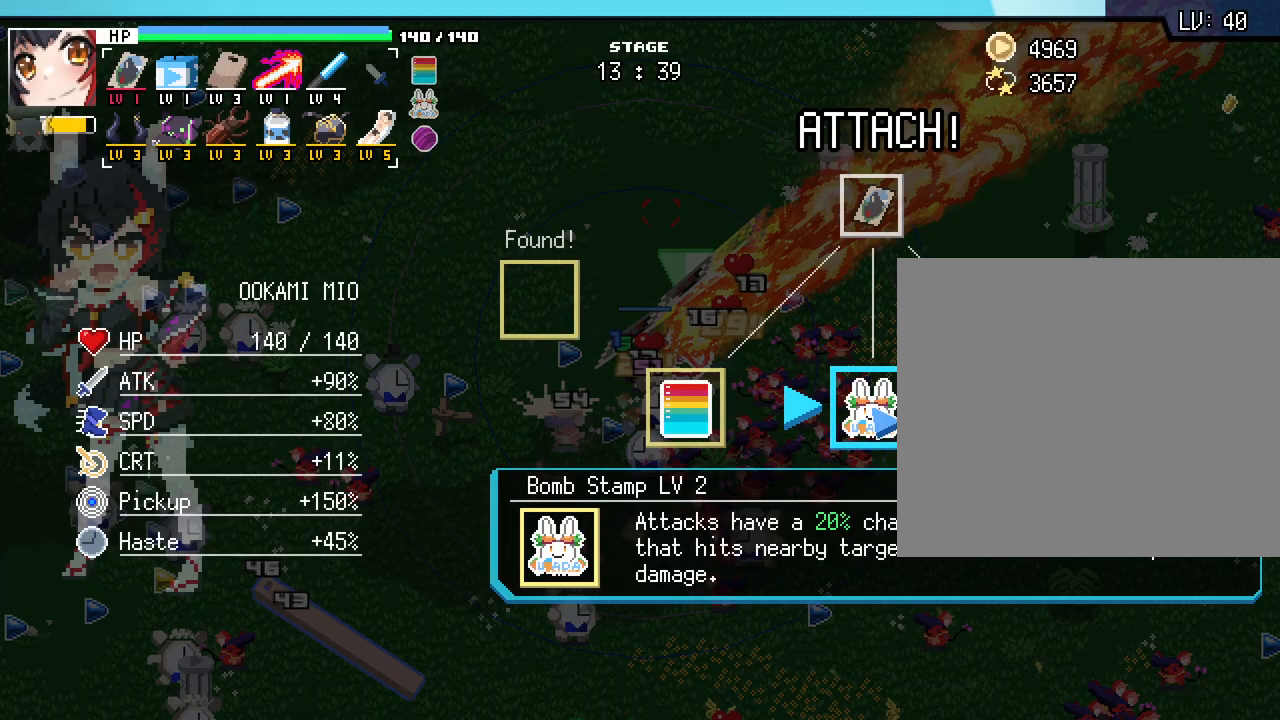
{"keys": ["w"], "mouse": [], "events": [[50, "mouse_right", "up"], [467, "w", "down"]]}
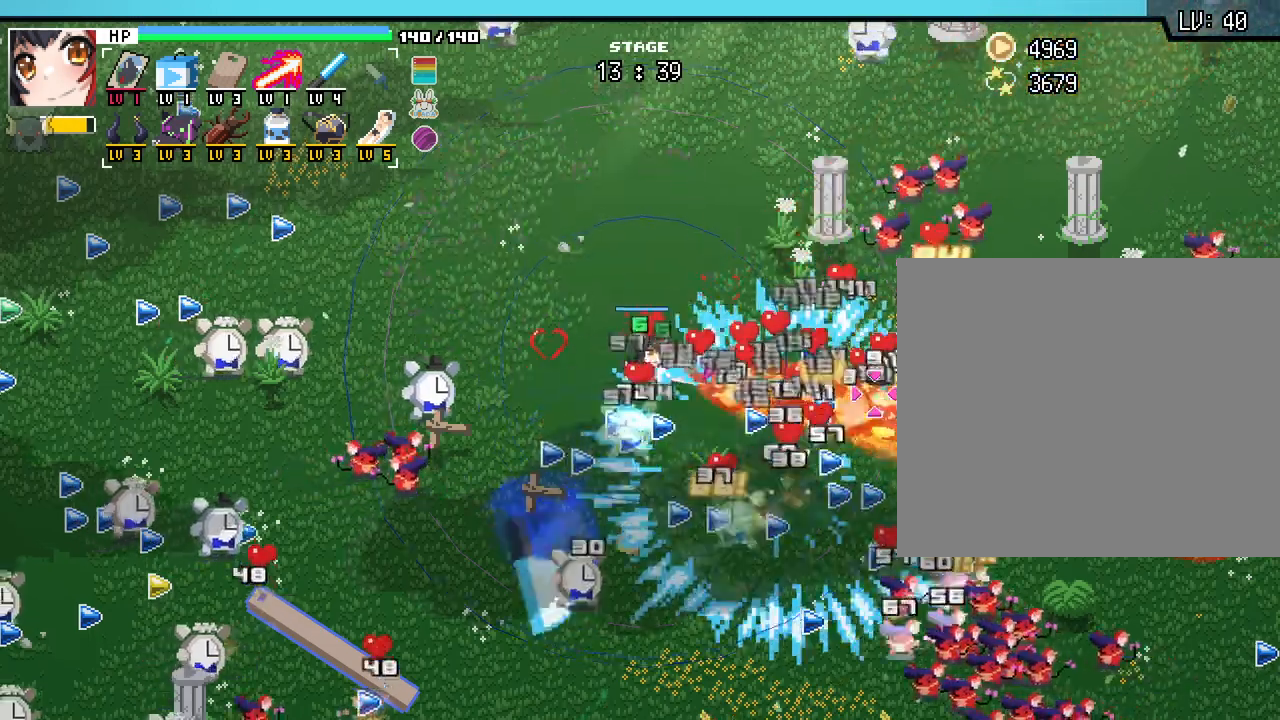
{"keys": ["d", "w"], "mouse": [], "events": [[217, "a", "down"], [267, "a", "up"], [317, "d", "down"]]}
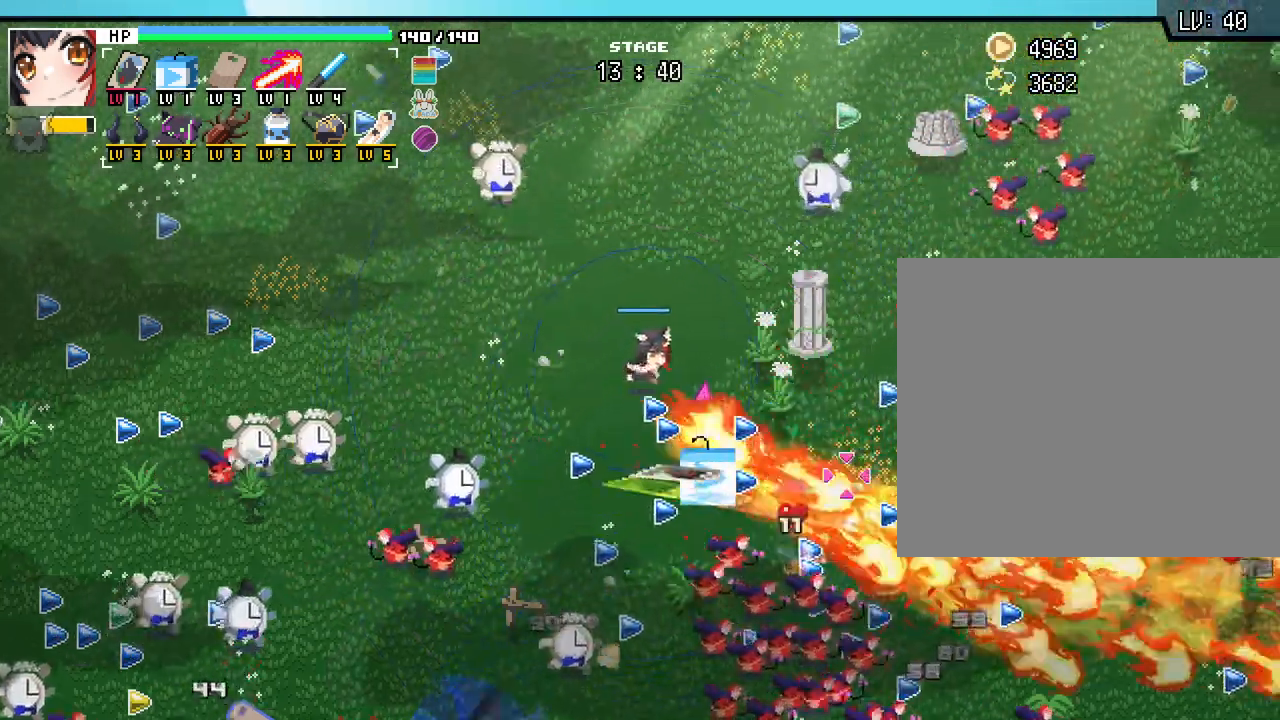
{"keys": ["d"], "mouse": [], "events": [[100, "w", "up"]]}
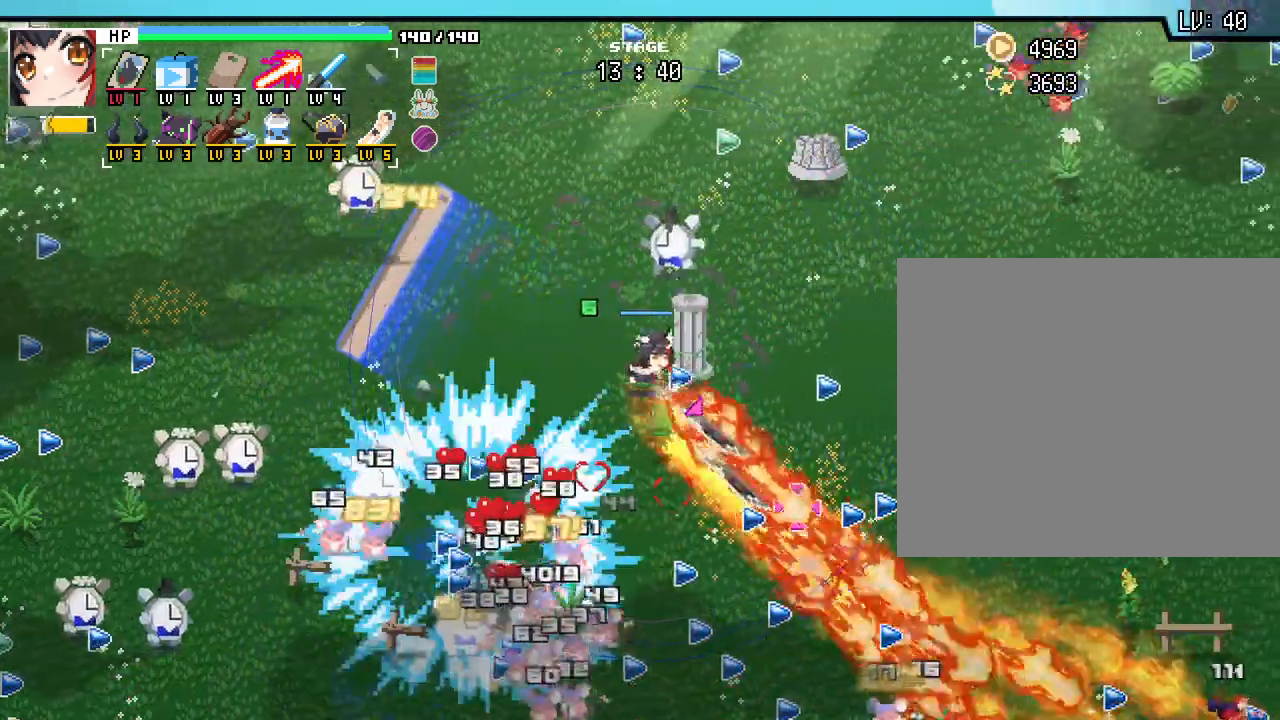
{"keys": ["d", "s"], "mouse": [], "events": [[233, "s", "down"]]}
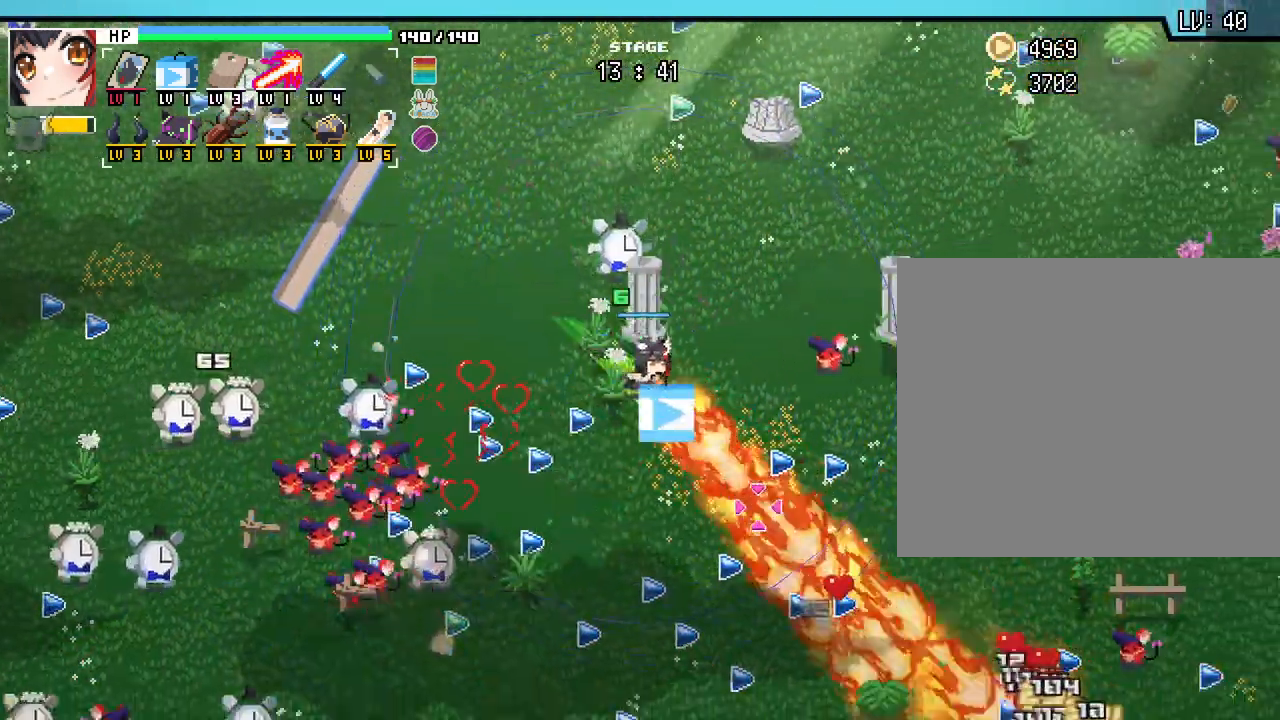
{"keys": ["s"], "mouse": [], "events": [[267, "d", "up"]]}
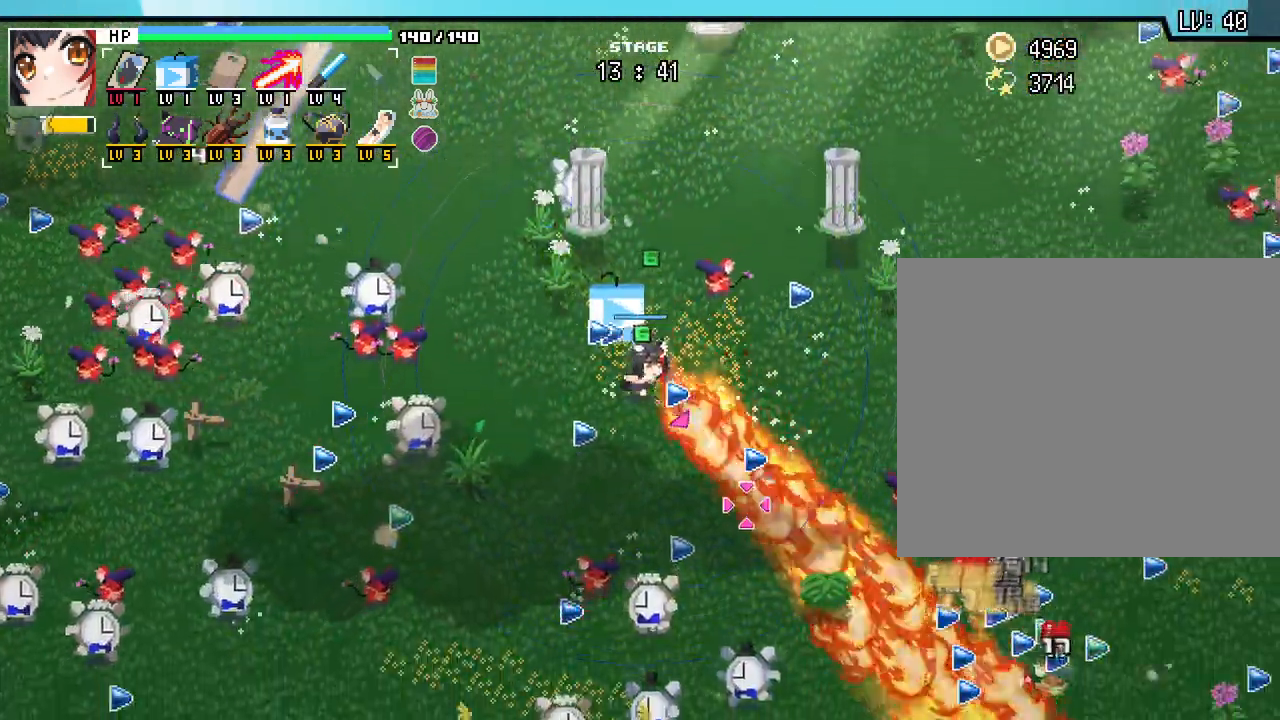
{"keys": ["d", "s"], "mouse": [], "events": [[150, "d", "down"]]}
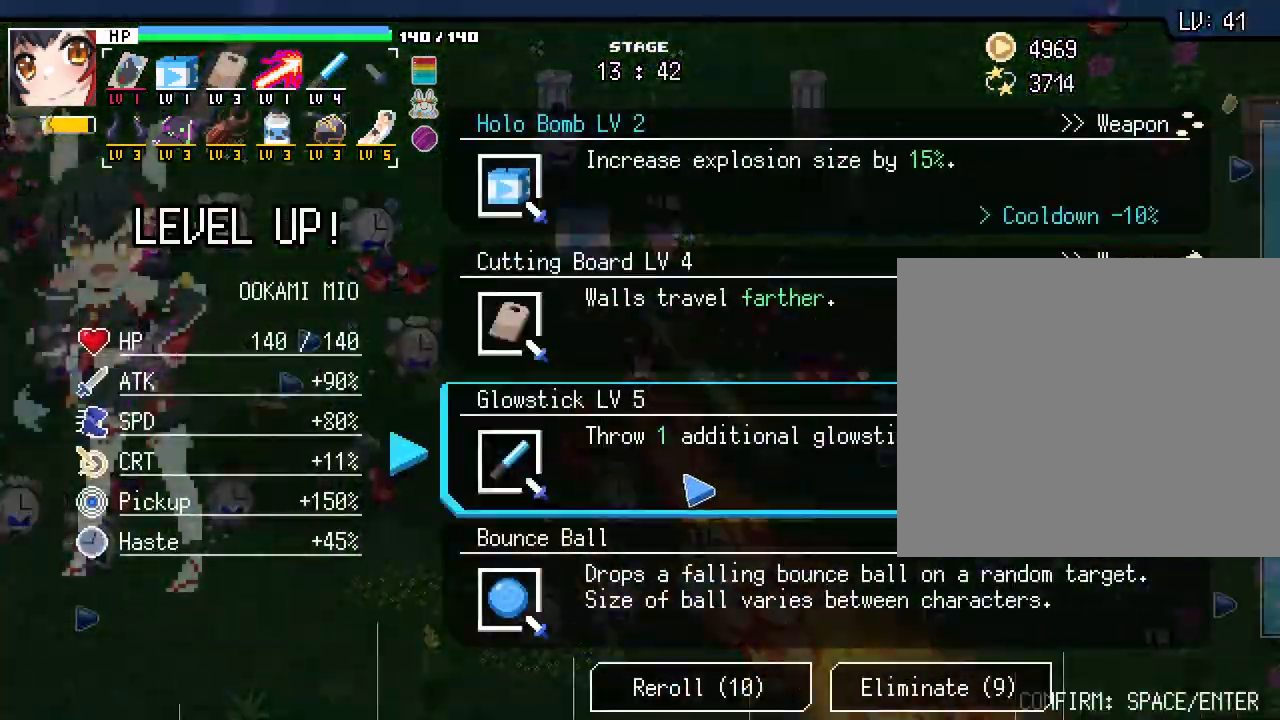
{"keys": [], "mouse": [], "events": [[267, "d", "up"], [283, "s", "up"]]}
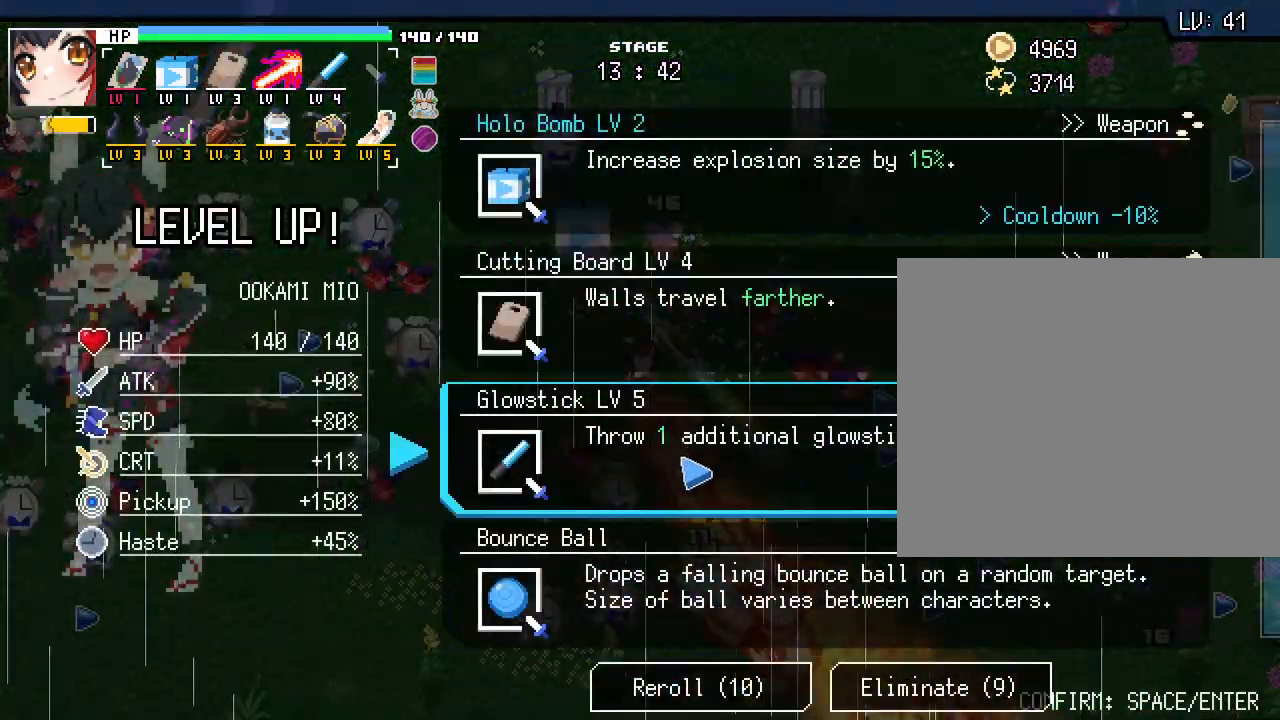
{"keys": [], "mouse": [], "events": []}
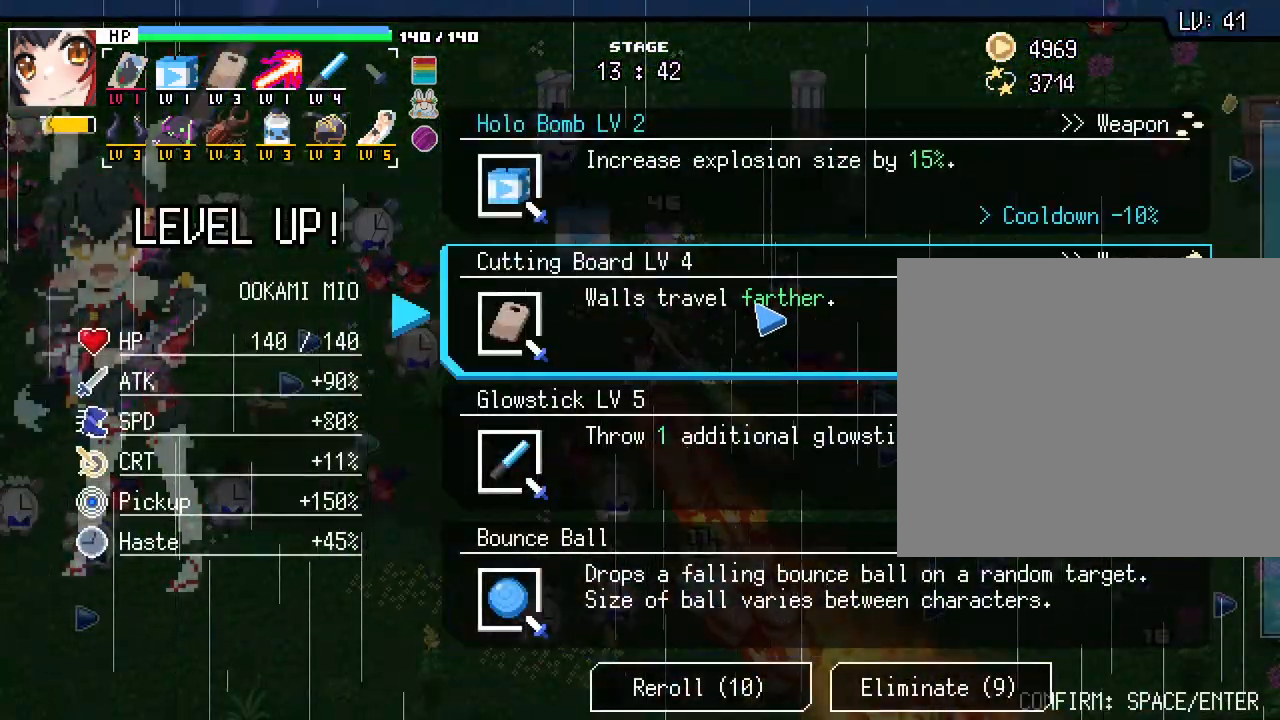
{"keys": [], "mouse": [], "events": []}
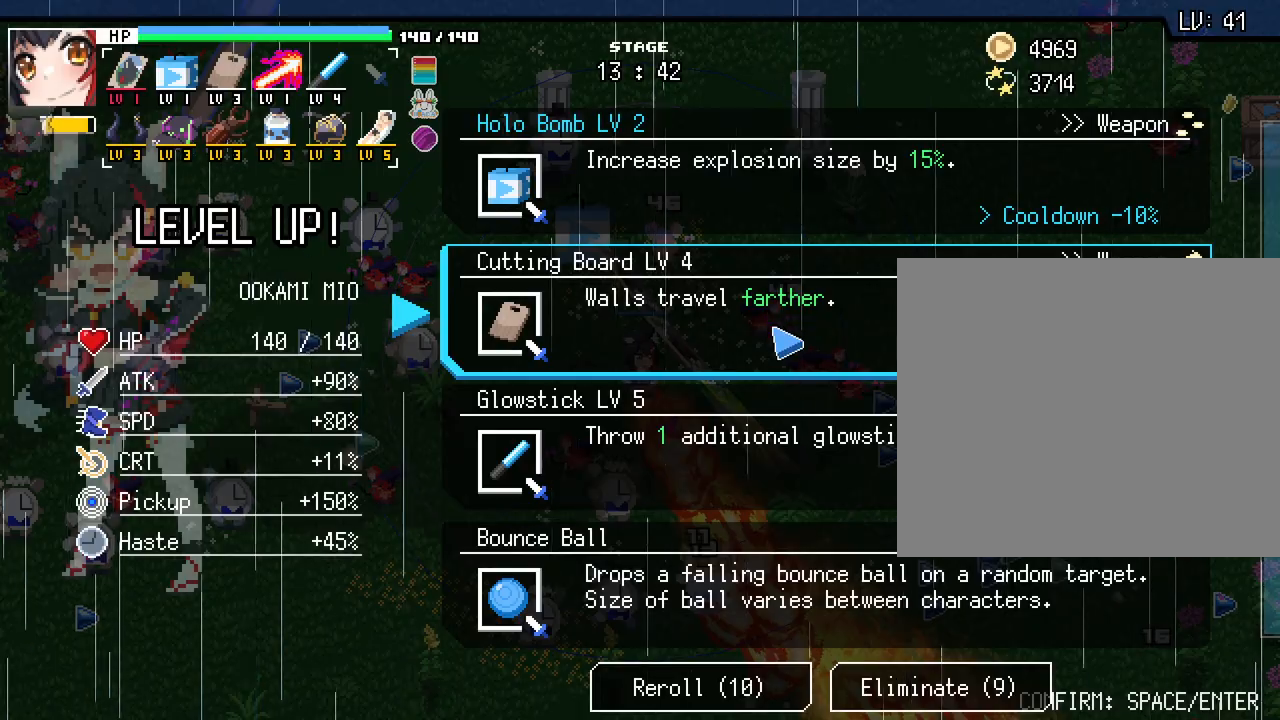
{"keys": [], "mouse": [], "events": []}
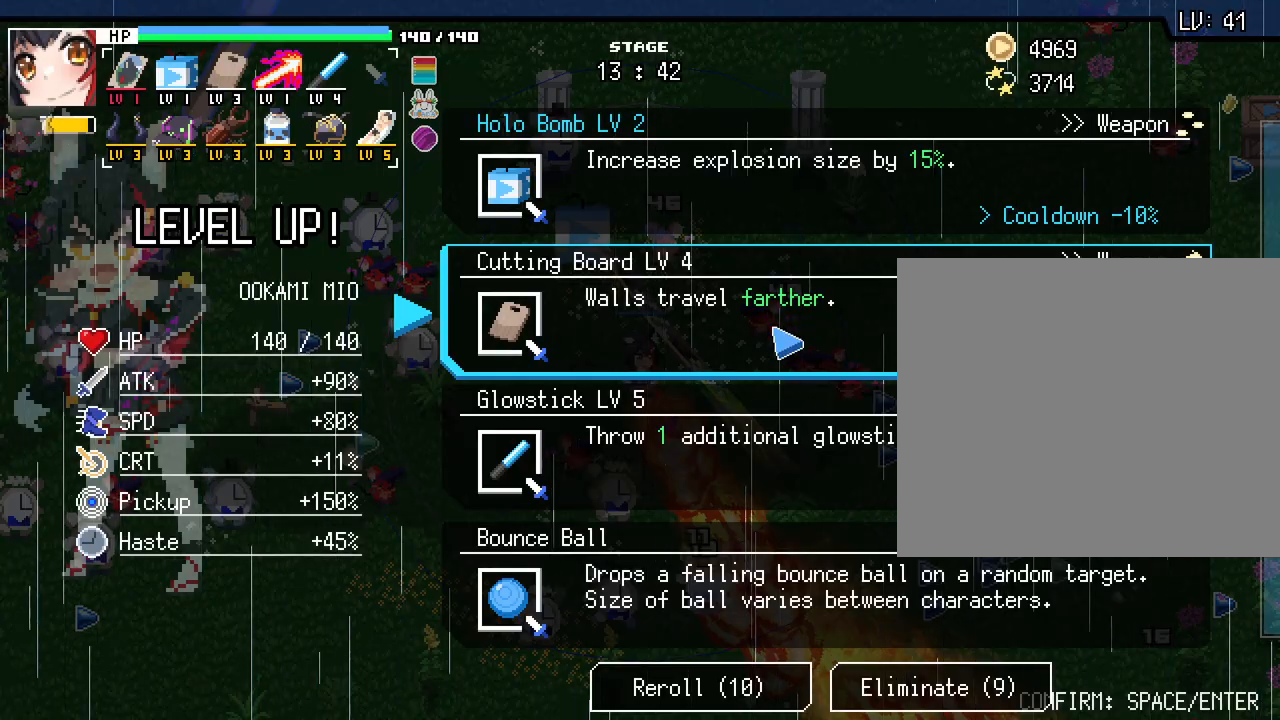
{"keys": [], "mouse": [], "events": []}
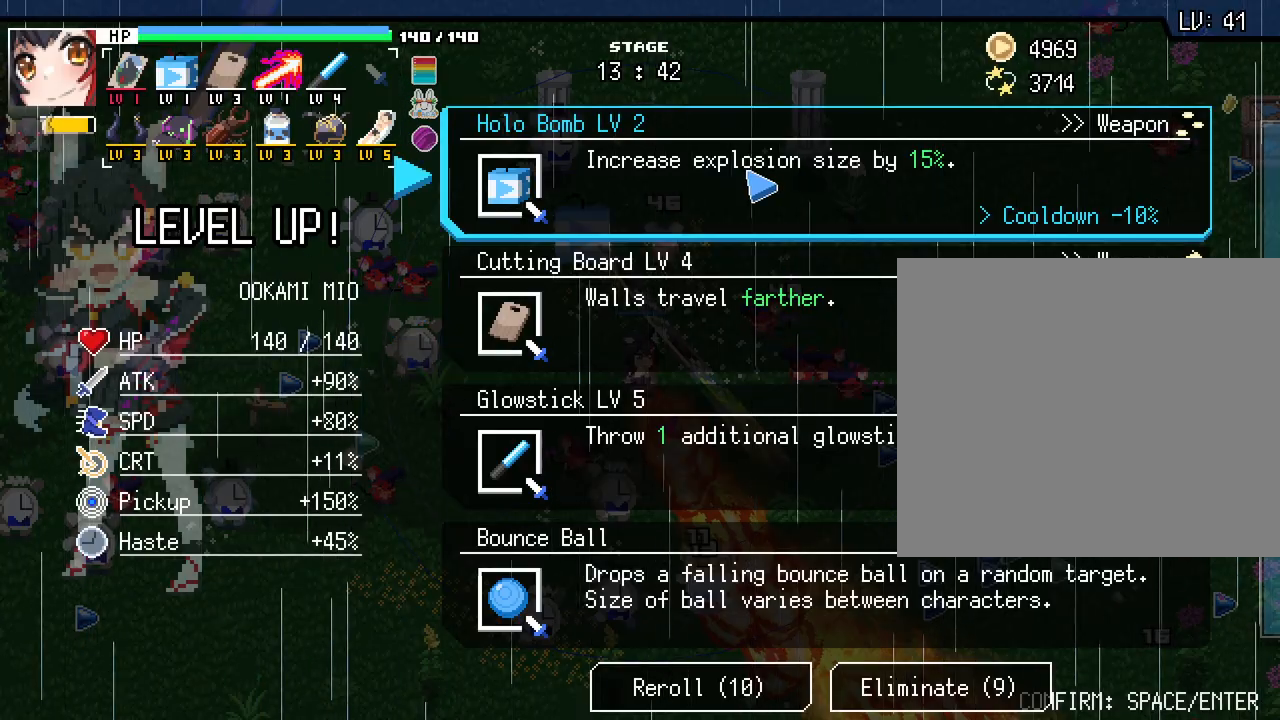
{"keys": [], "mouse": ["left"], "events": [[400, "mouse_left", "down"]]}
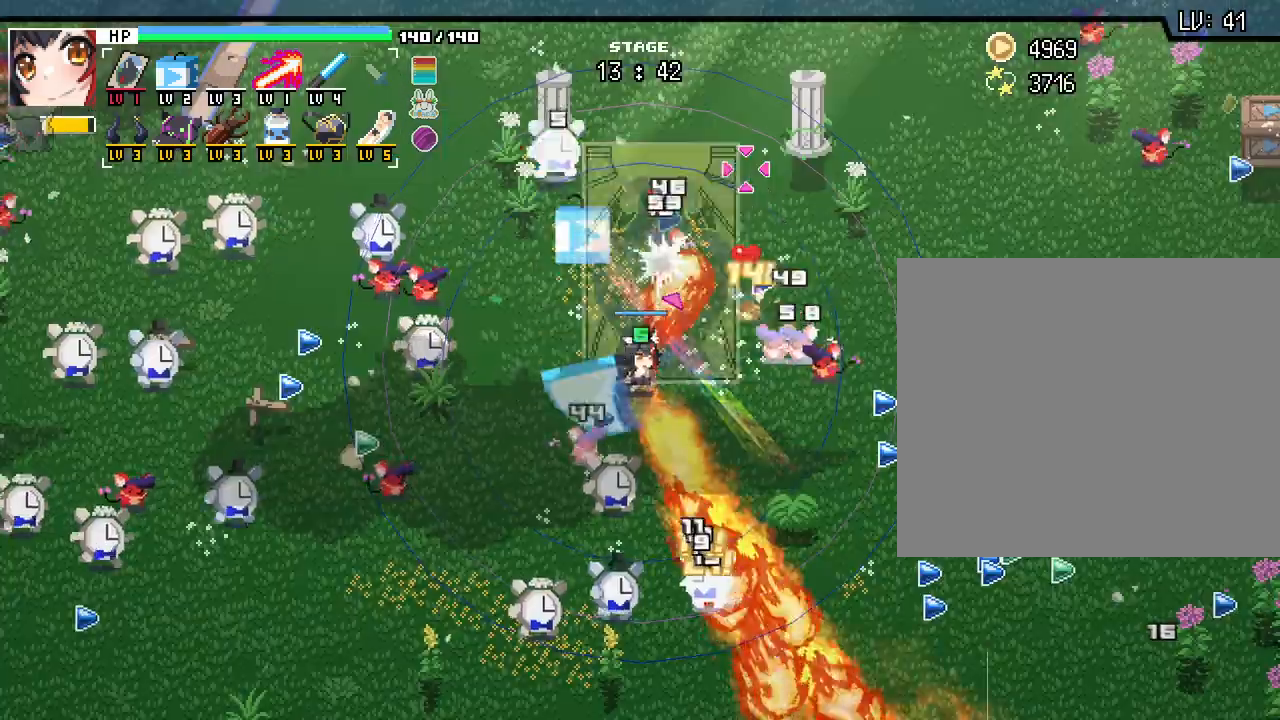
{"keys": ["d", "s"], "mouse": [], "events": [[17, "mouse_left", "up"], [233, "d", "down"], [317, "s", "down"]]}
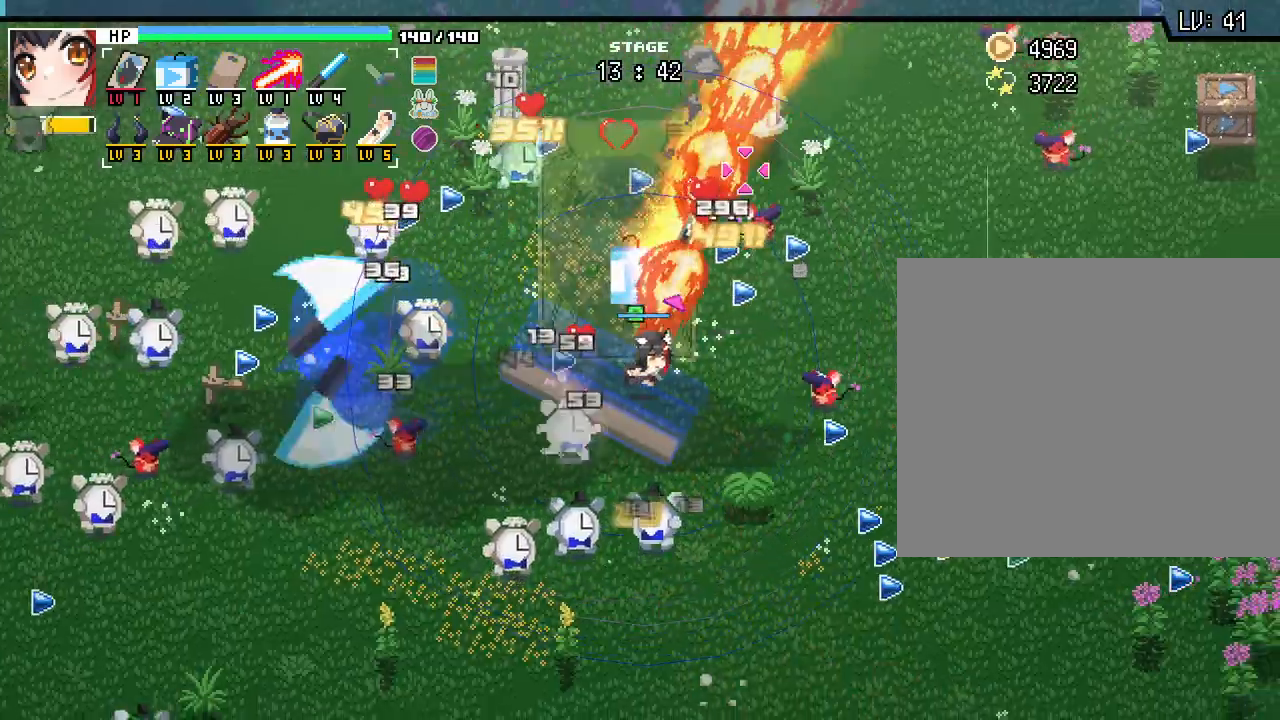
{"keys": ["d", "s"], "mouse": [], "events": []}
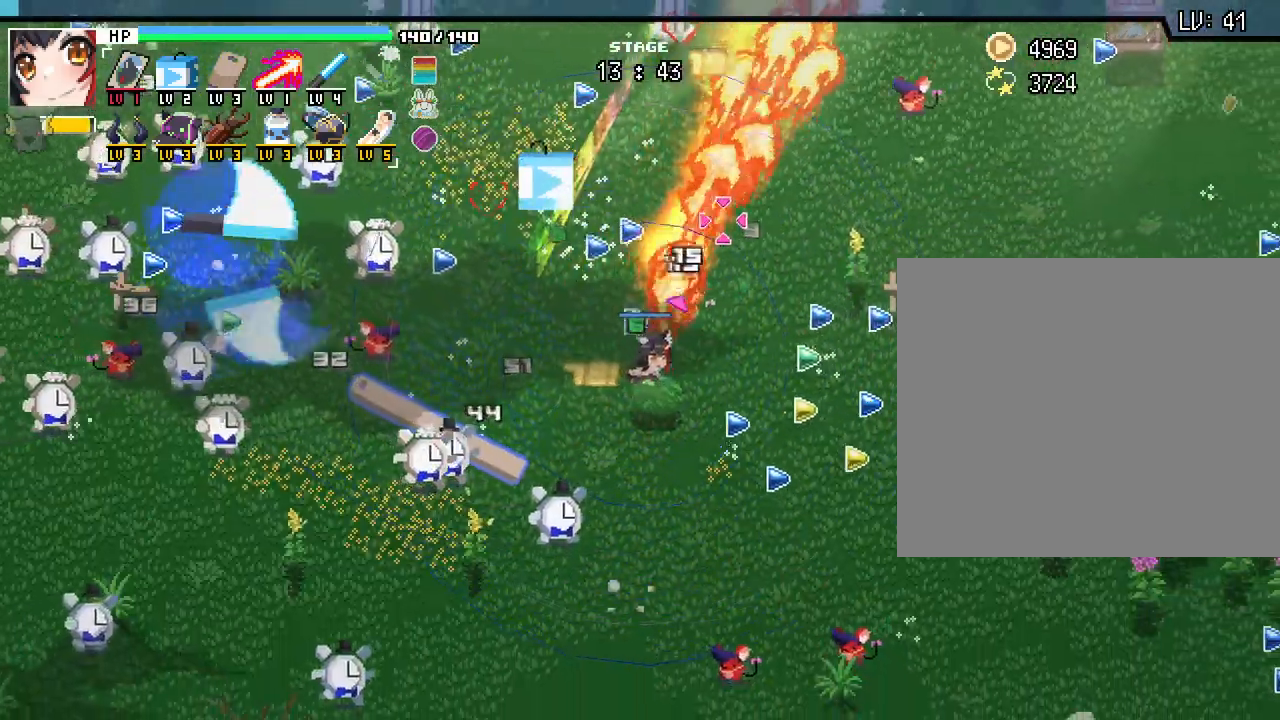
{"keys": ["d"], "mouse": [], "events": [[383, "s", "up"]]}
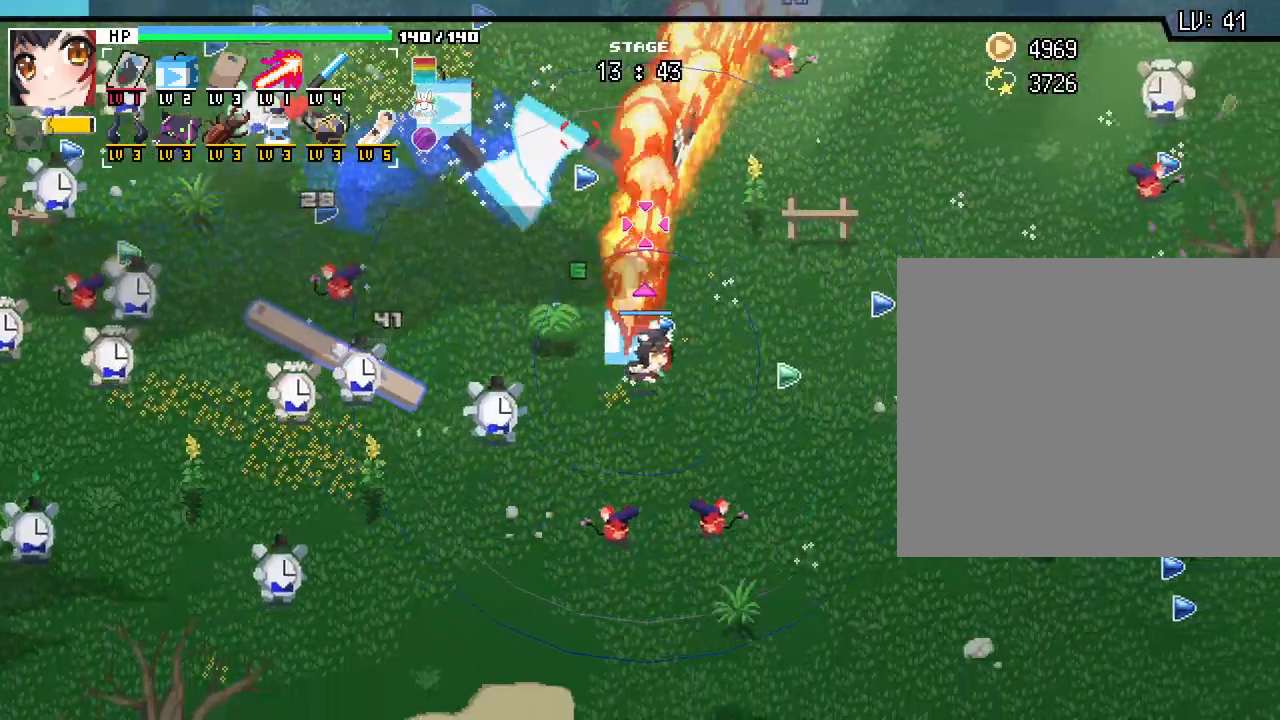
{"keys": ["d"], "mouse": [], "events": []}
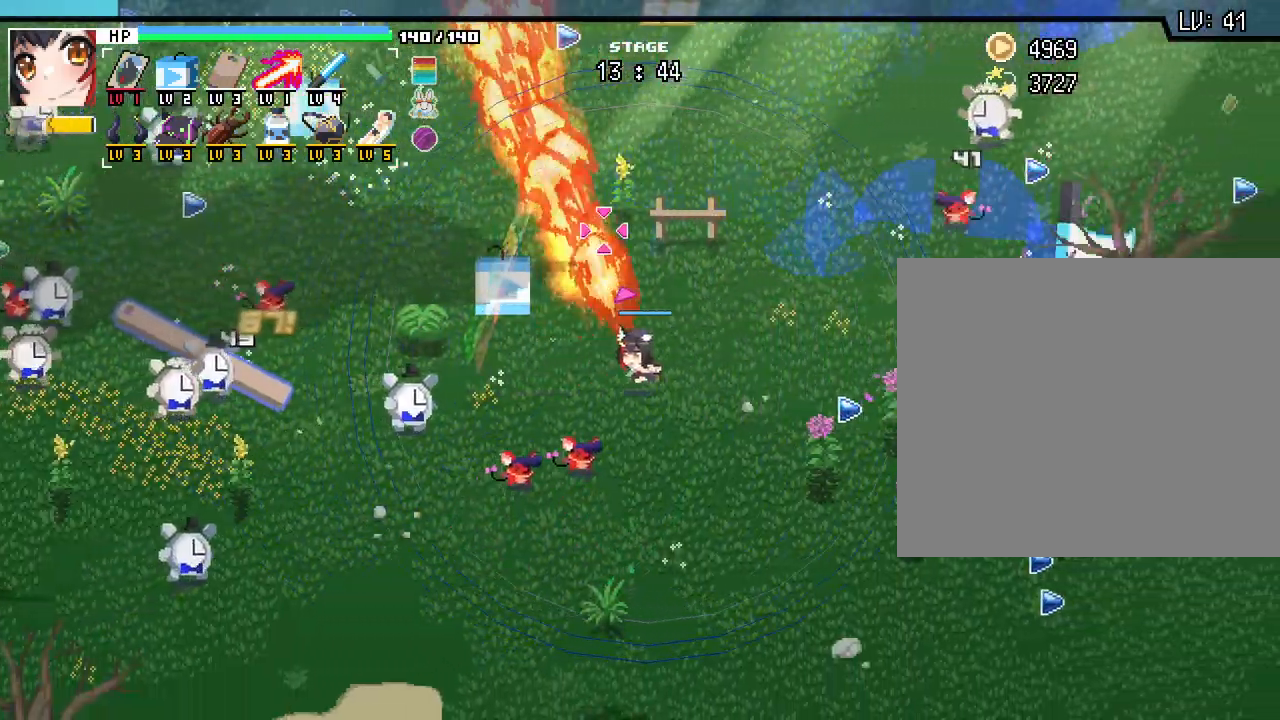
{"keys": ["d", "s"], "mouse": [], "events": [[217, "s", "down"]]}
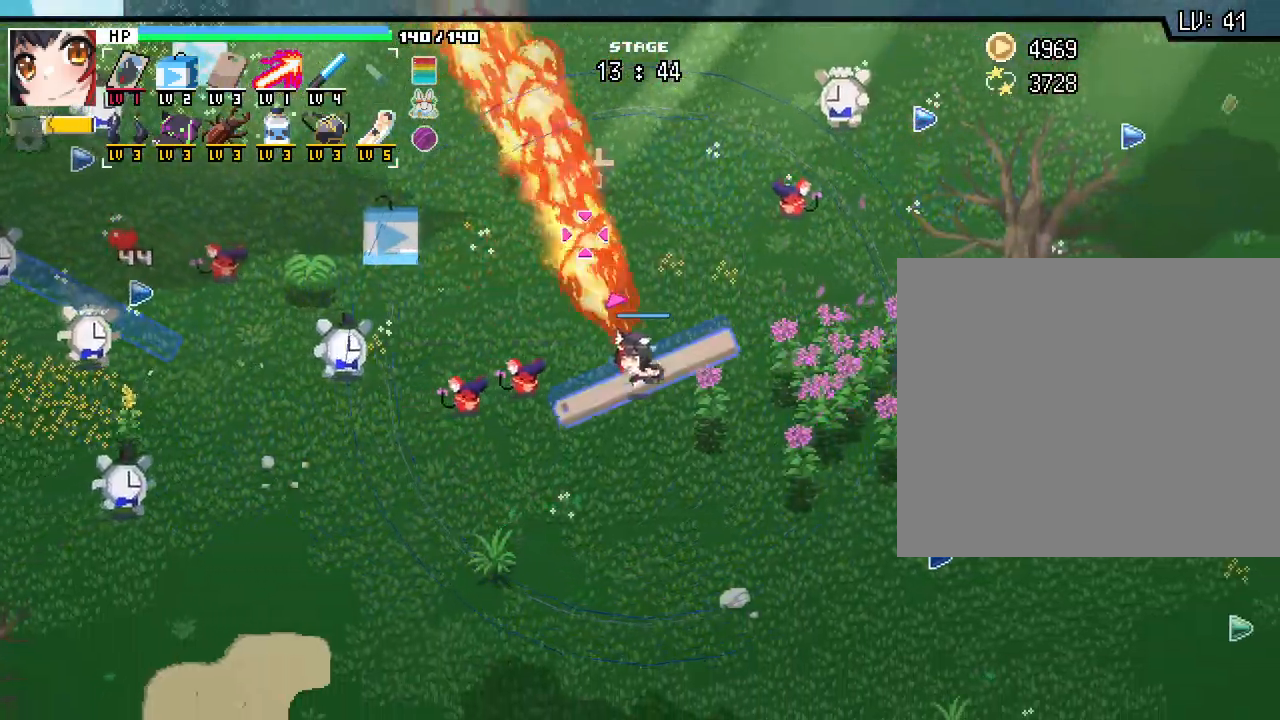
{"keys": ["s"], "mouse": [], "events": [[67, "d", "up"], [150, "a", "down"], [467, "a", "up"]]}
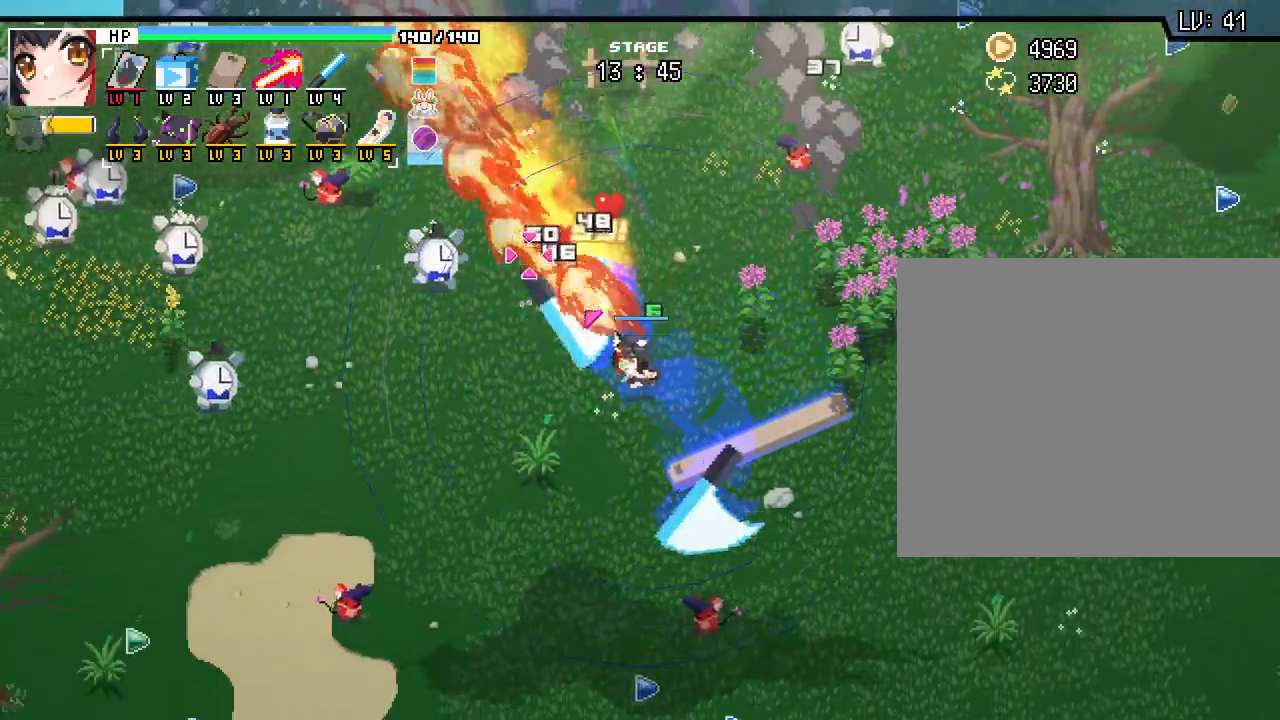
{"keys": ["w"], "mouse": [], "events": [[167, "a", "down"], [217, "s", "up"], [433, "w", "down"], [467, "a", "up"]]}
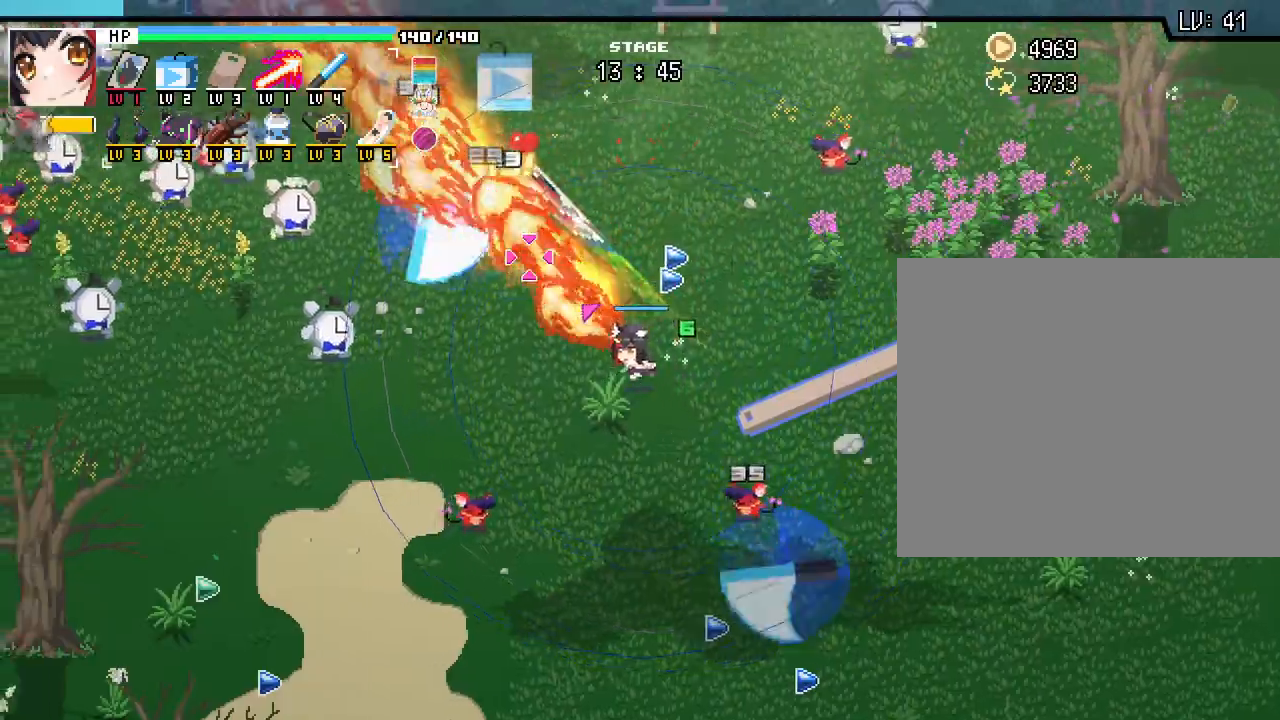
{"keys": ["w"], "mouse": [], "events": []}
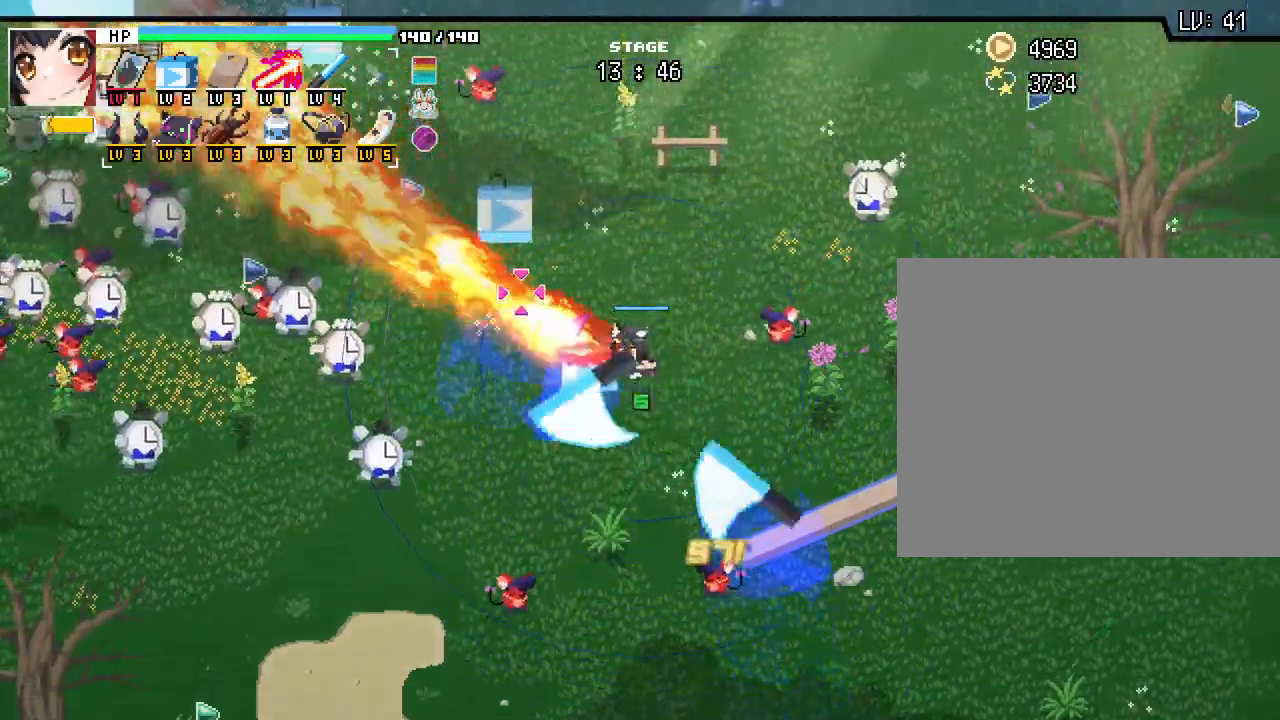
{"keys": [], "mouse": [], "events": [[17, "a", "down"], [117, "a", "up"], [417, "w", "up"]]}